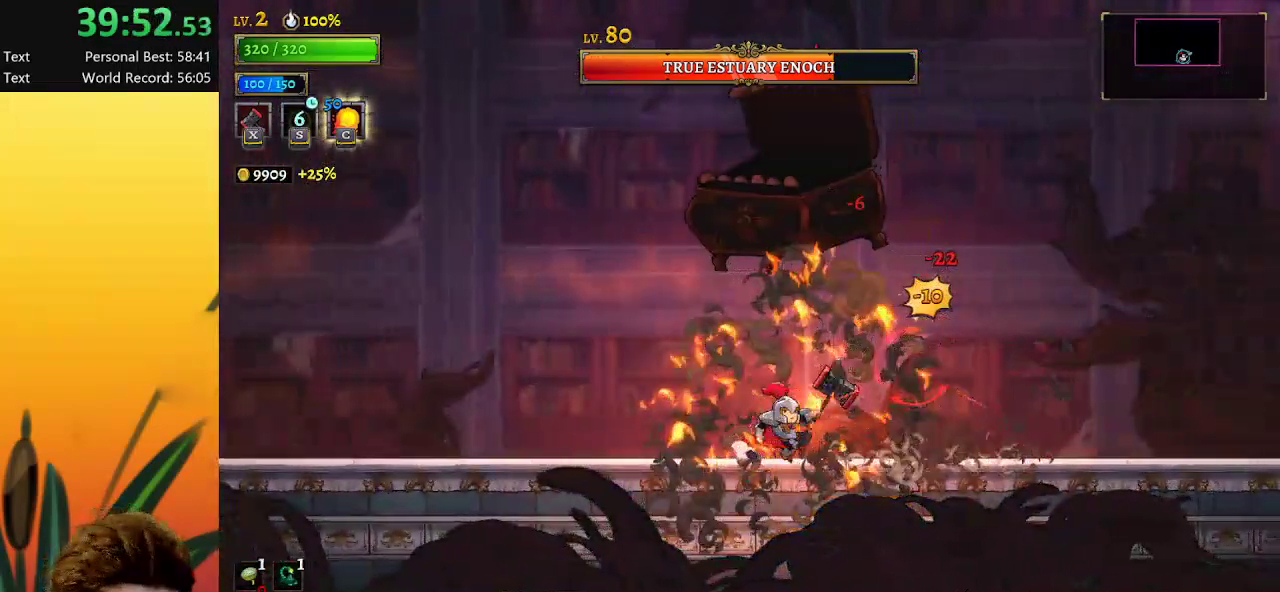
Gameplay with keyboard; each line is a JSON object with the keys held at the frame after it. "events" lists presses ("down") and releases ("up") of "a", "c", "d", "down", "left", "right", "s", "up", "x" and "z" between this image and that frame as [ms after this image, input, new state], when the widget could be followed in between. No other keys are recorded. Mouse input is not recorded.
{"keys": [], "events": [[50, "x", "down"], [100, "right", "up"], [150, "left", "down"], [150, "x", "up"], [234, "left", "up"]]}
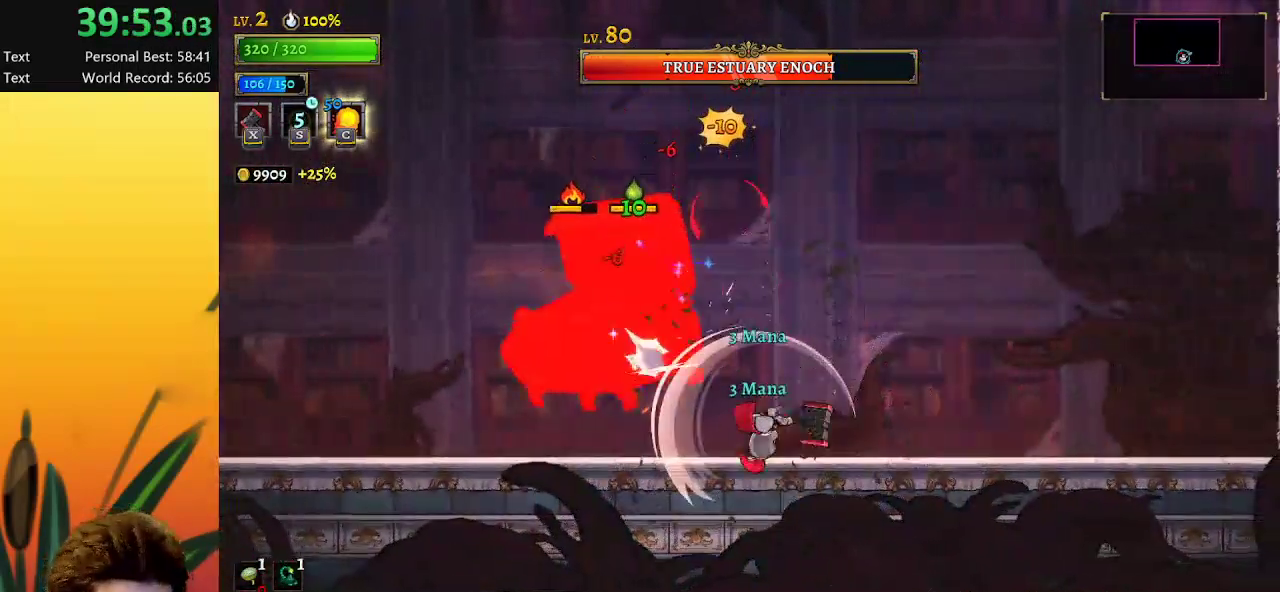
{"keys": [], "events": [[300, "left", "down"], [434, "left", "up"]]}
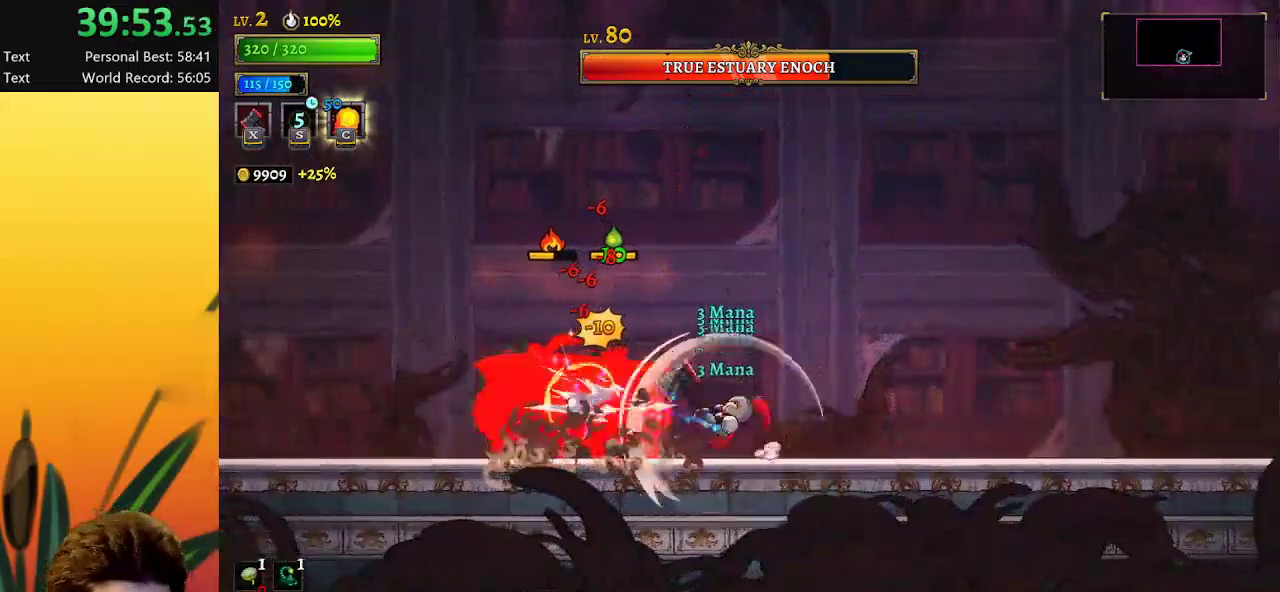
{"keys": [], "events": [[150, "right", "down"], [300, "right", "up"], [350, "left", "down"], [384, "left", "up"]]}
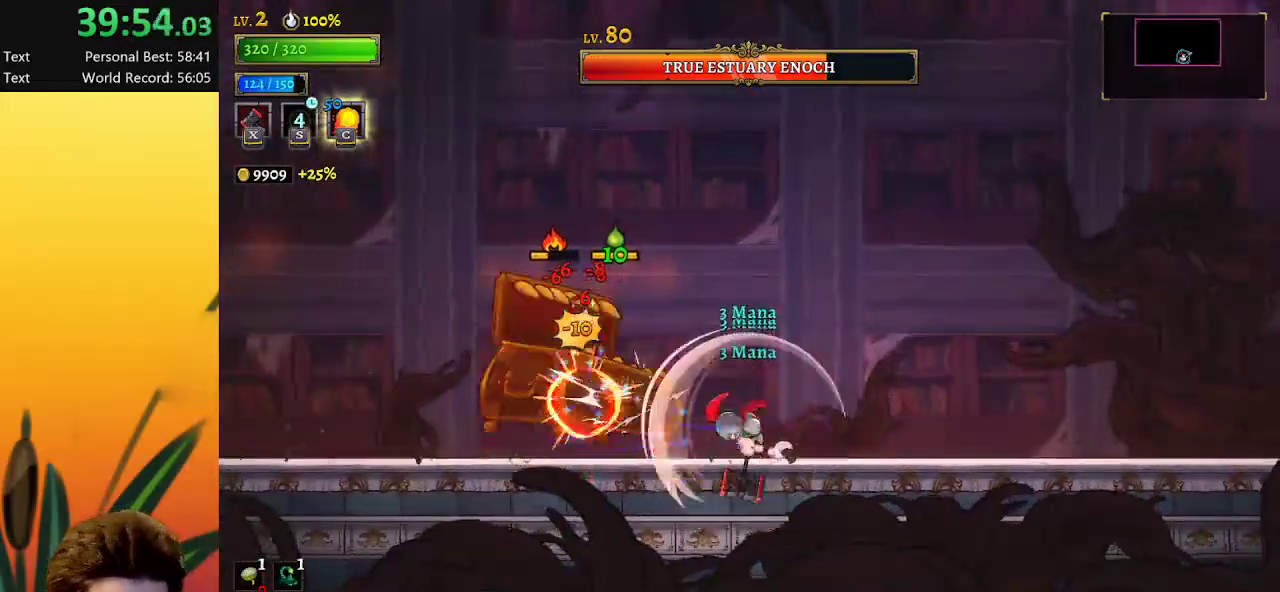
{"keys": ["d"], "events": [[17, "z", "down"], [350, "z", "up"], [484, "d", "down"]]}
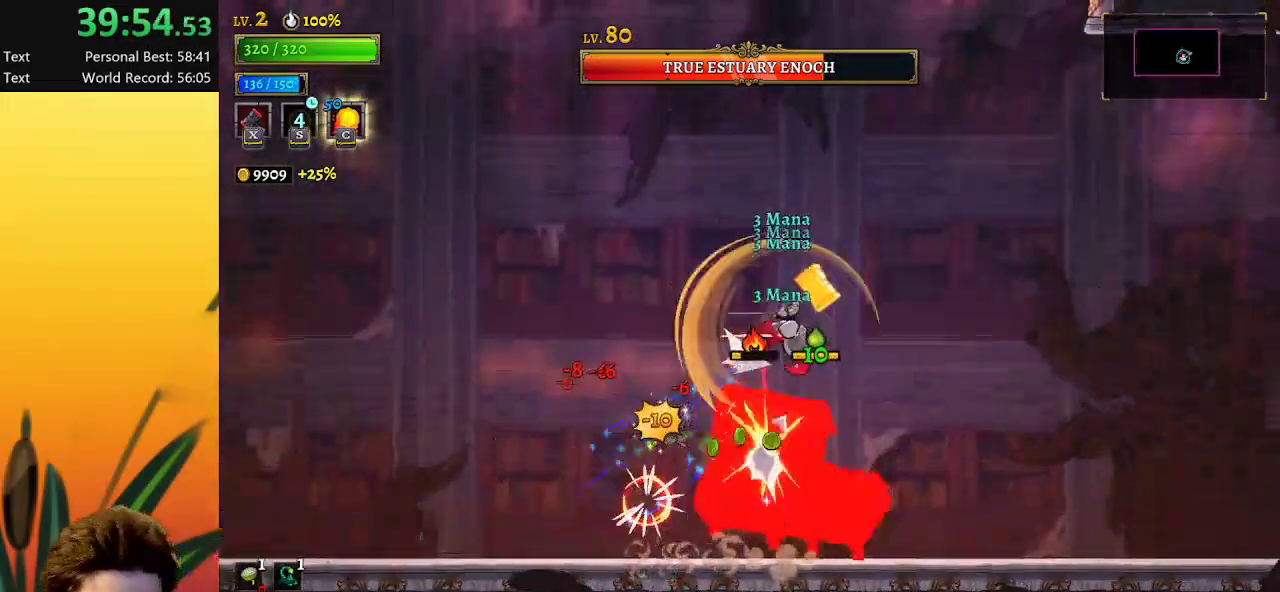
{"keys": ["right"], "events": [[334, "right", "down"], [367, "d", "up"]]}
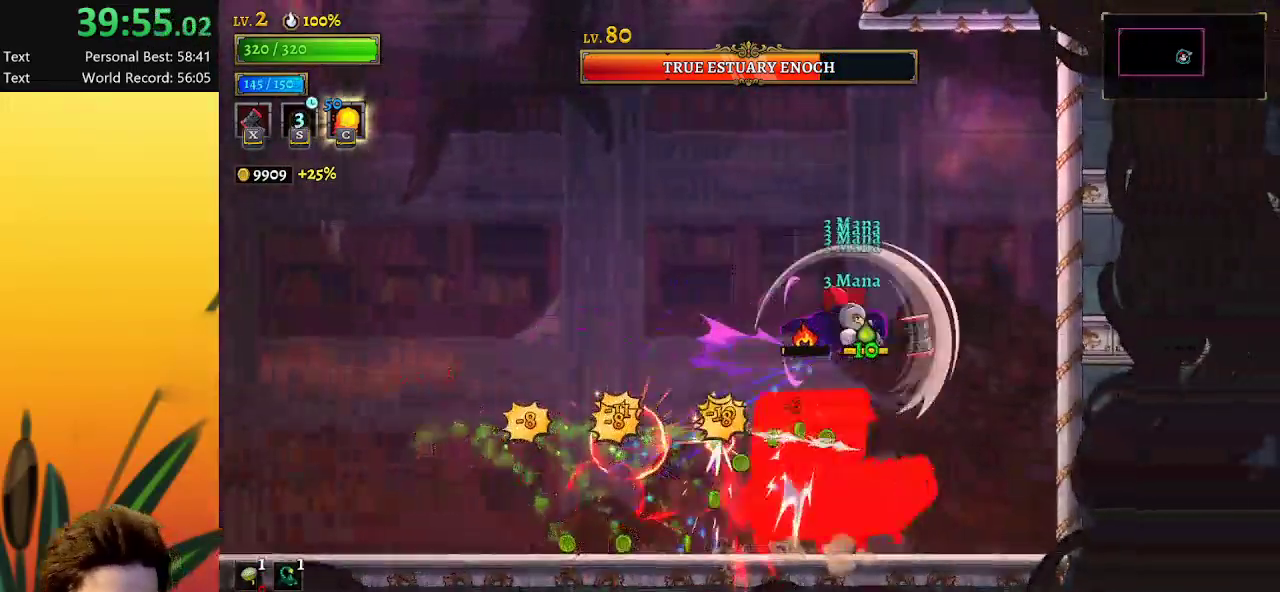
{"keys": ["left", "x"], "events": [[17, "right", "up"], [50, "left", "down"], [100, "down", "down"], [250, "down", "up"], [484, "x", "down"]]}
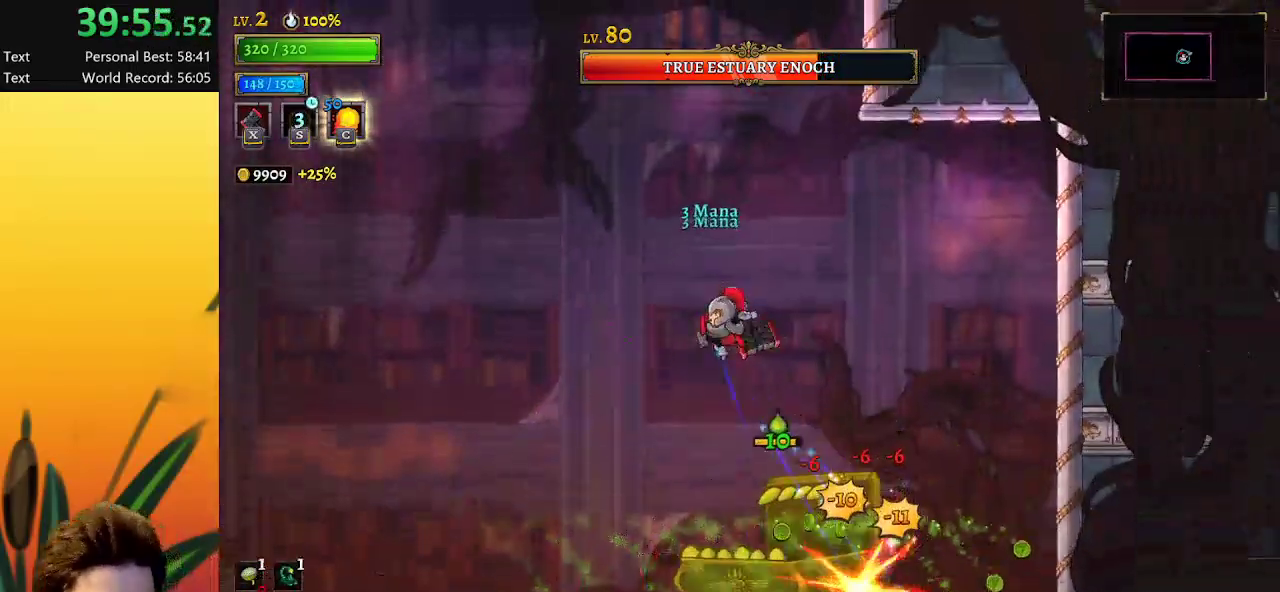
{"keys": ["a", "left"], "events": [[67, "x", "up"], [484, "a", "down"]]}
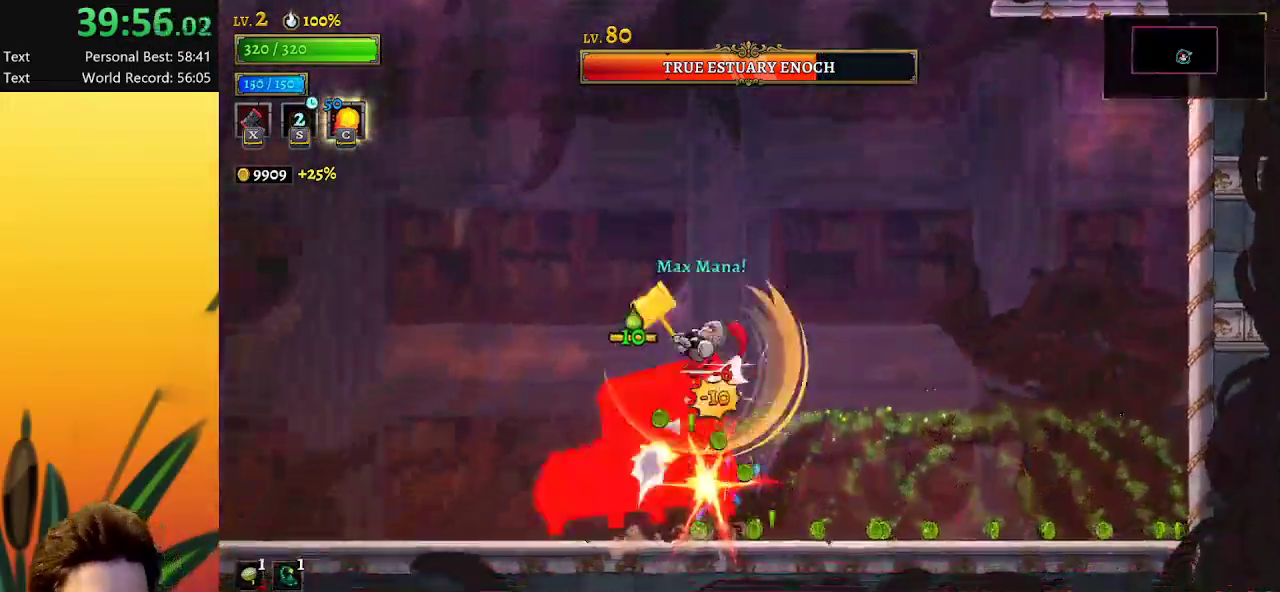
{"keys": ["a", "left"], "events": []}
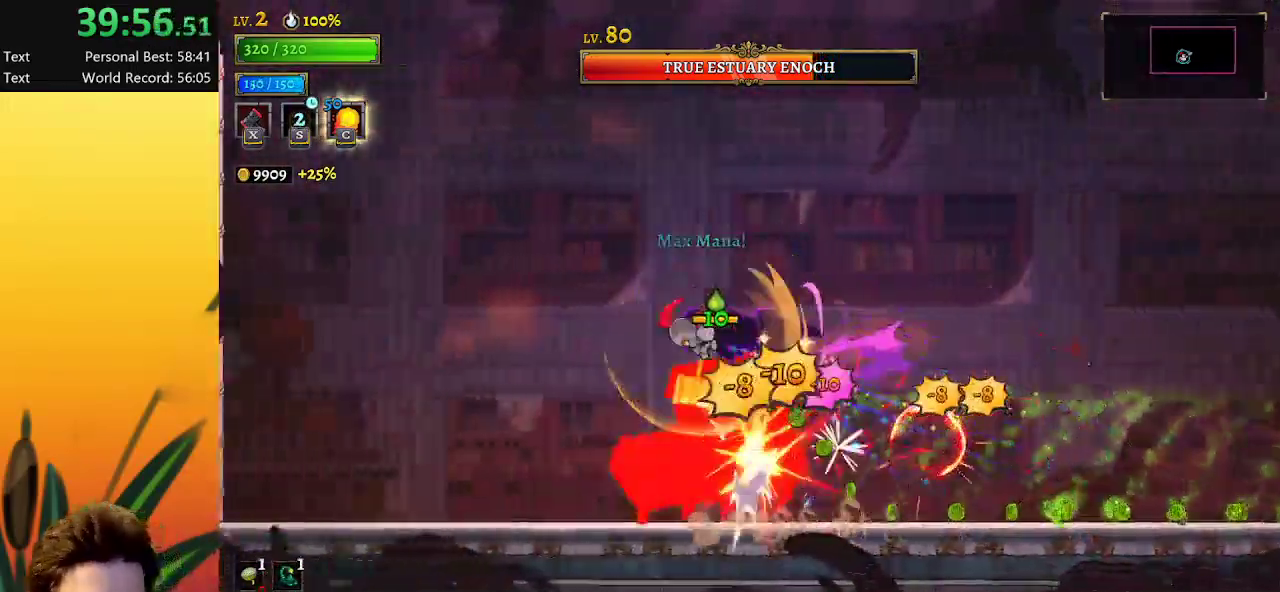
{"keys": ["x"], "events": [[184, "down", "down"], [234, "a", "up"], [384, "down", "up"], [467, "left", "up"], [467, "x", "down"]]}
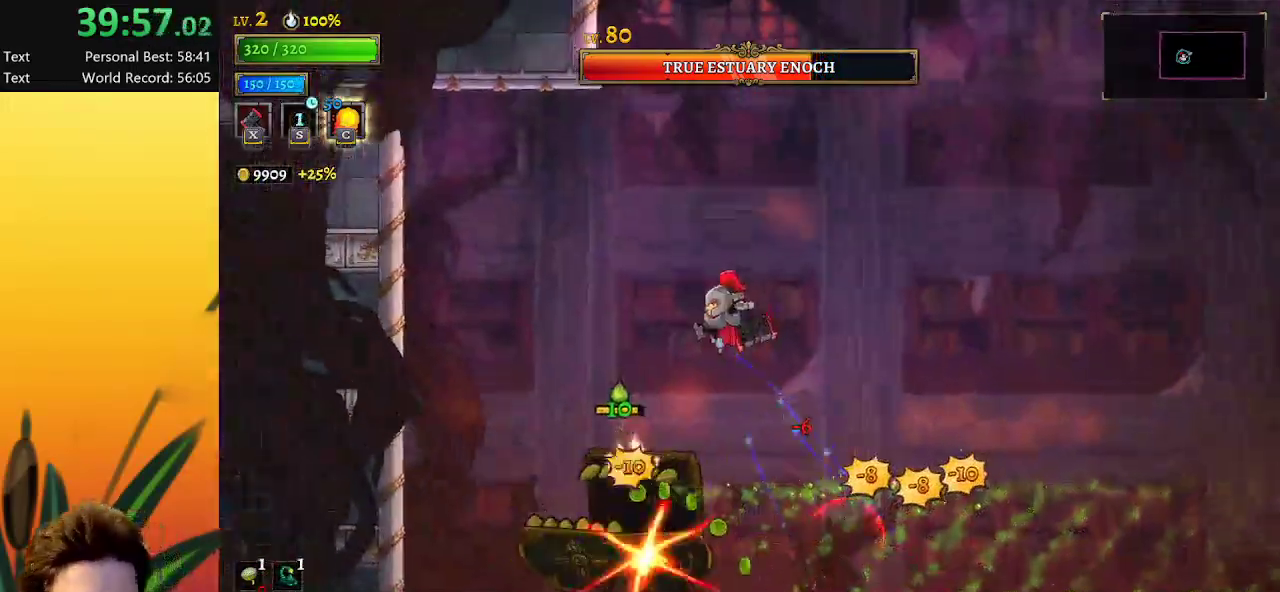
{"keys": [], "events": [[67, "x", "up"]]}
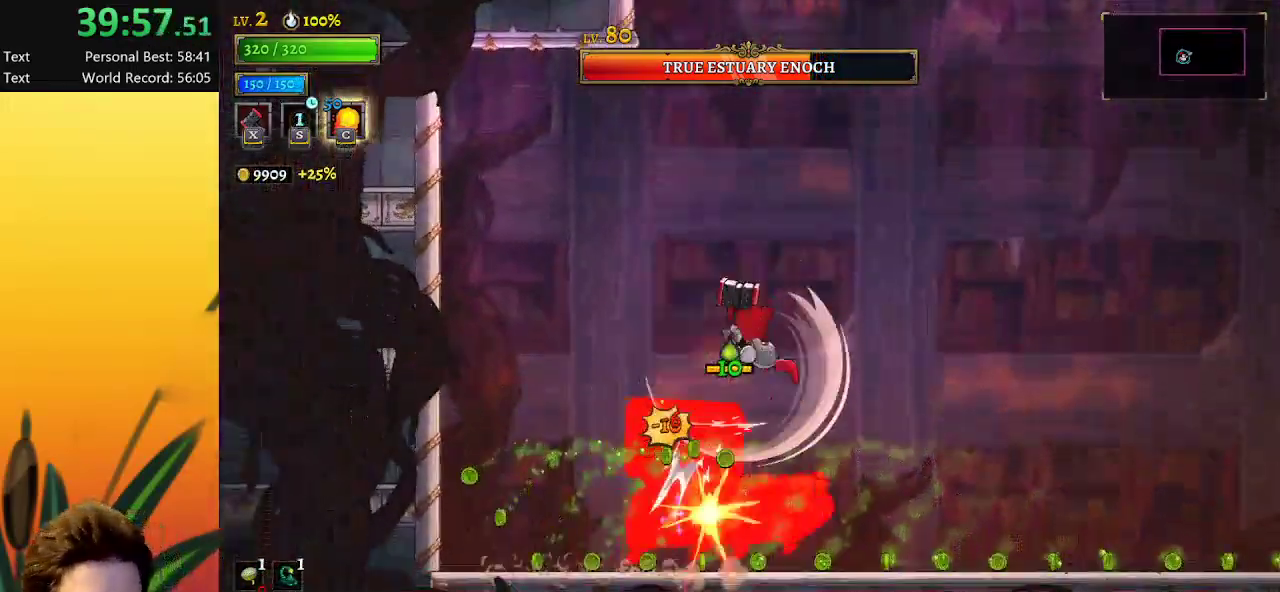
{"keys": ["d", "right"], "events": [[34, "d", "down"], [84, "right", "down"]]}
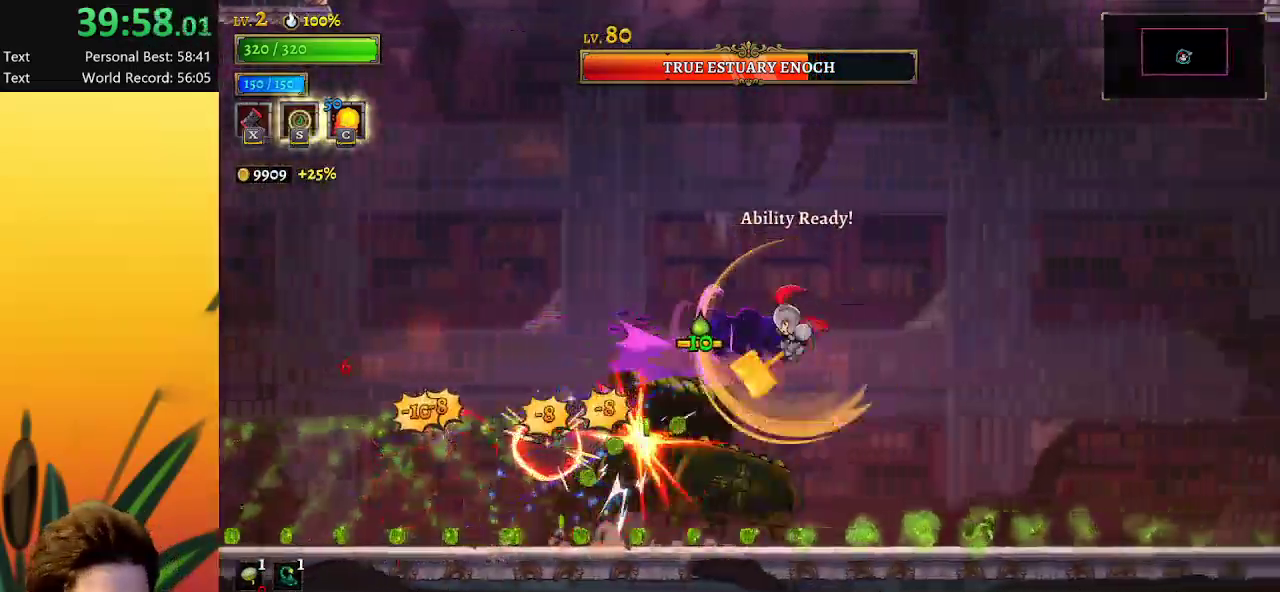
{"keys": ["right"], "events": [[117, "d", "up"], [317, "down", "down"], [484, "down", "up"]]}
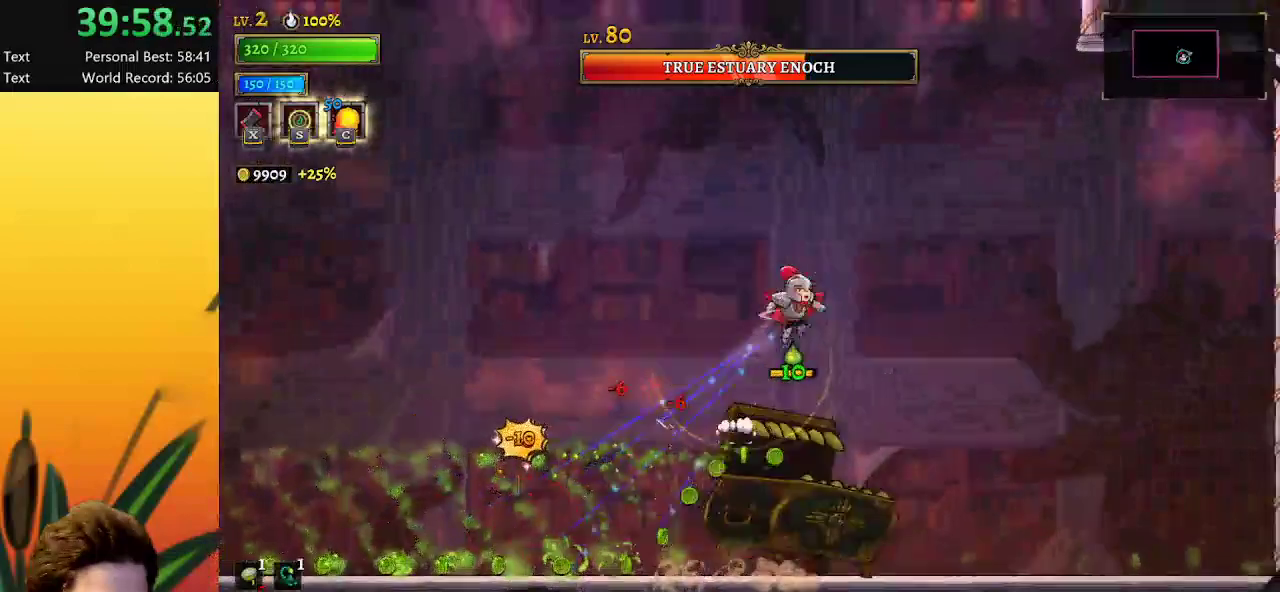
{"keys": ["right"], "events": [[134, "x", "down"], [267, "x", "up"]]}
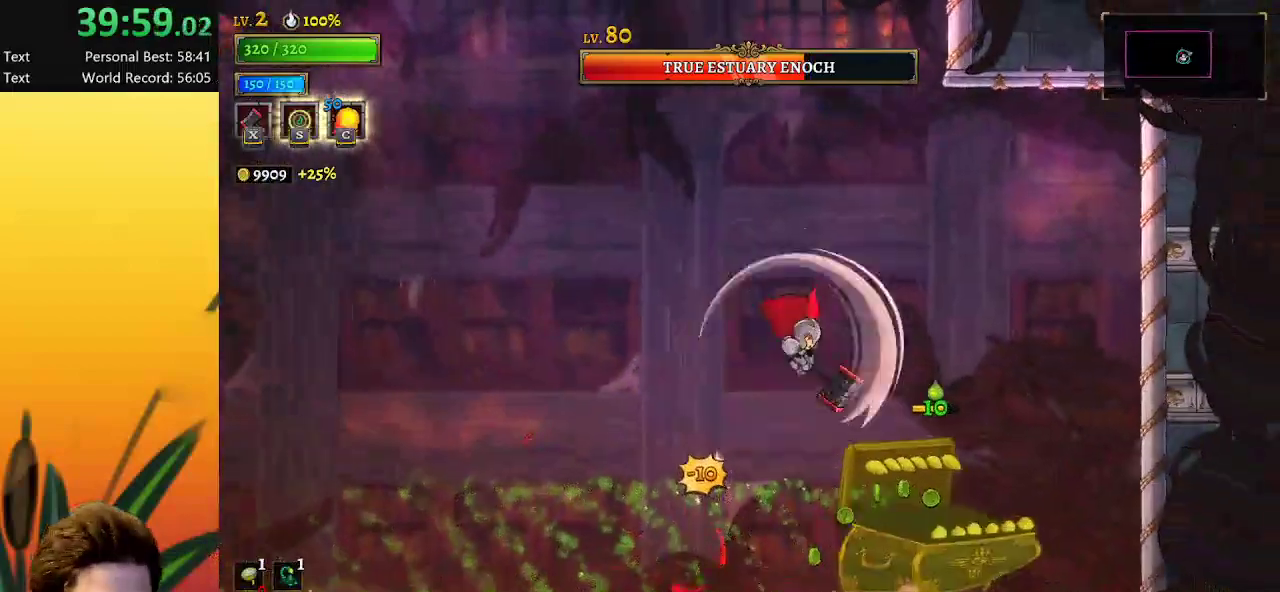
{"keys": ["a"], "events": [[234, "a", "down"], [284, "right", "up"]]}
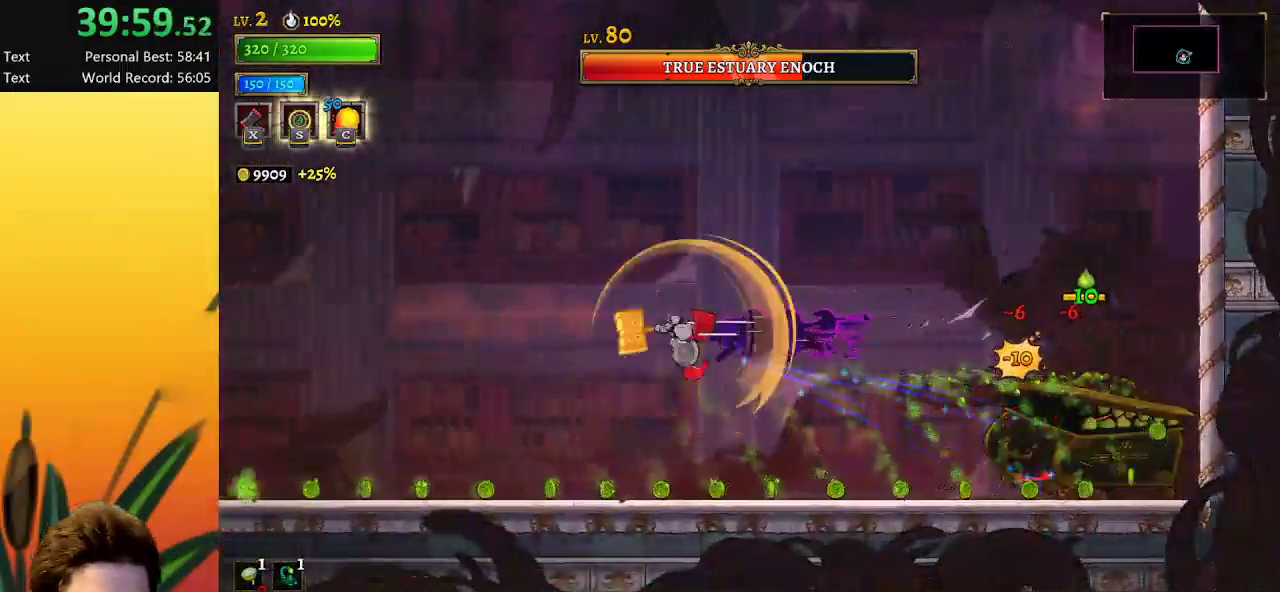
{"keys": [], "events": [[300, "a", "up"], [350, "c", "down"], [450, "c", "up"]]}
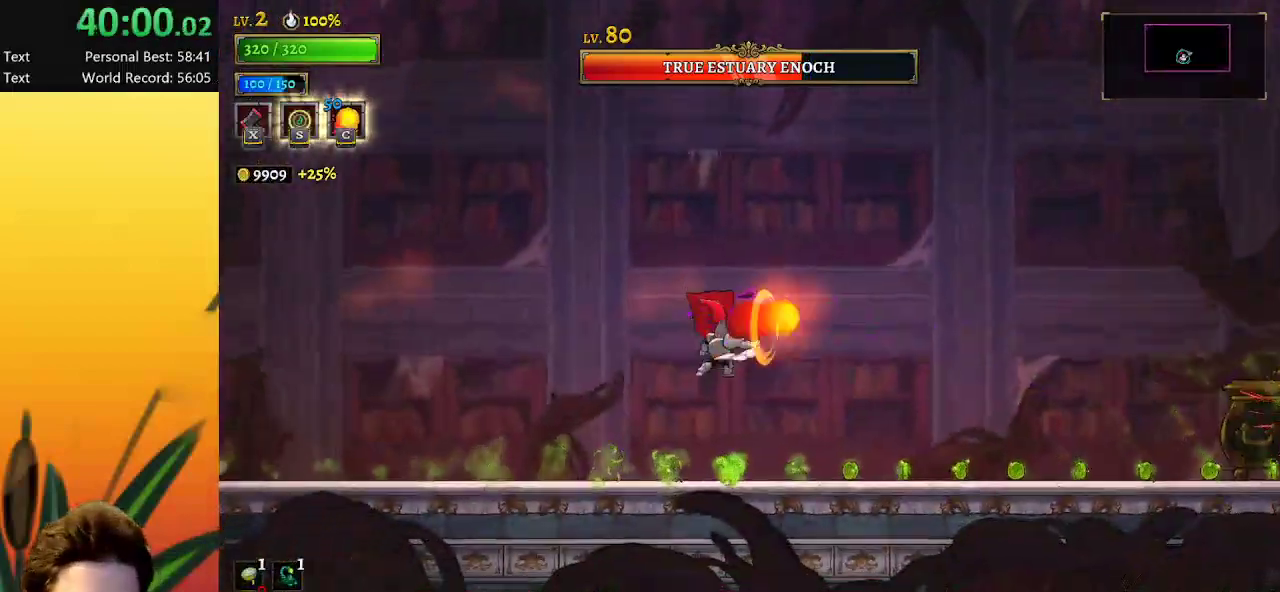
{"keys": ["left"], "events": [[34, "left", "down"], [167, "z", "down"], [367, "z", "up"]]}
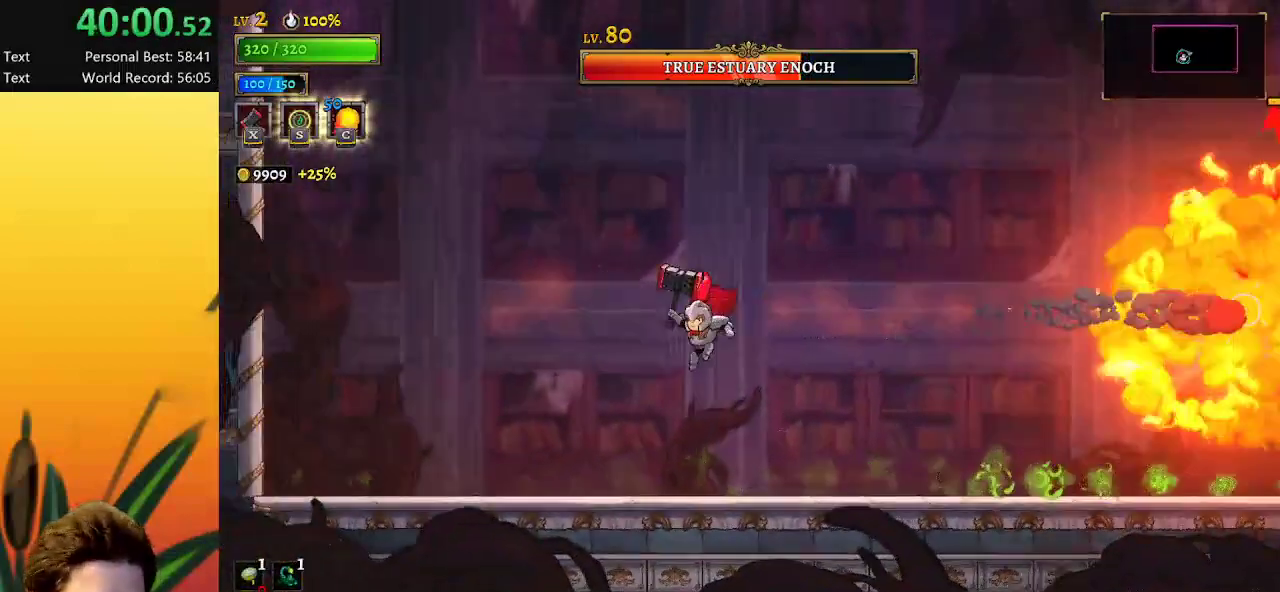
{"keys": ["right"], "events": [[100, "left", "up"], [100, "right", "down"]]}
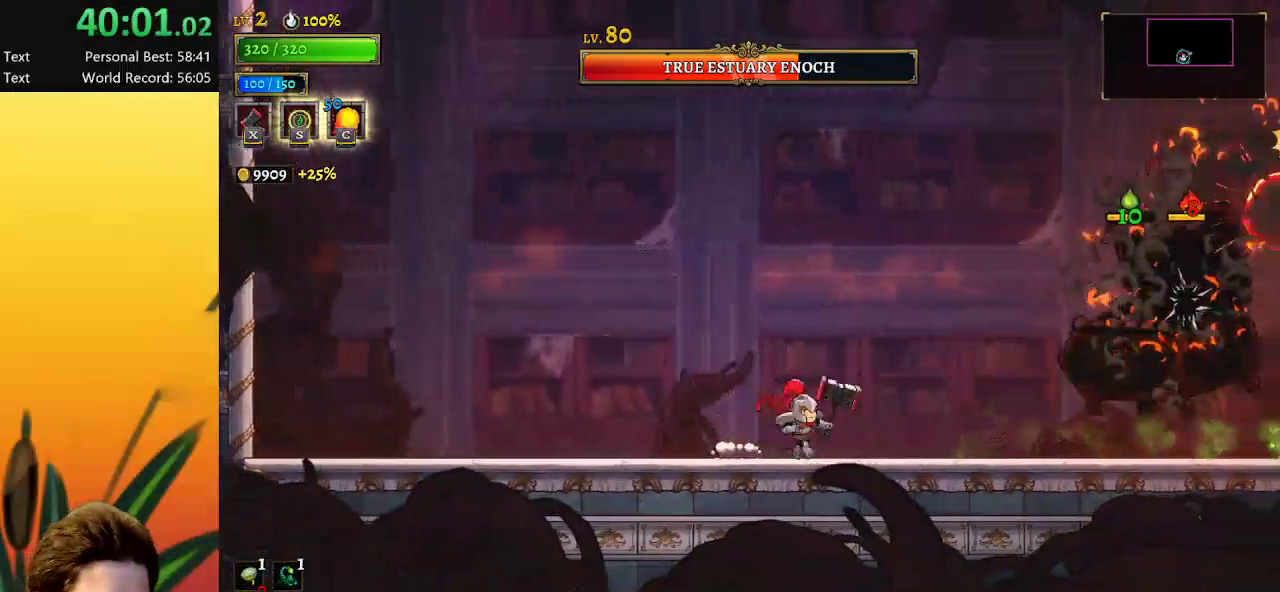
{"keys": ["left"], "events": [[34, "x", "down"], [67, "x", "up"], [167, "right", "up"], [217, "left", "down"]]}
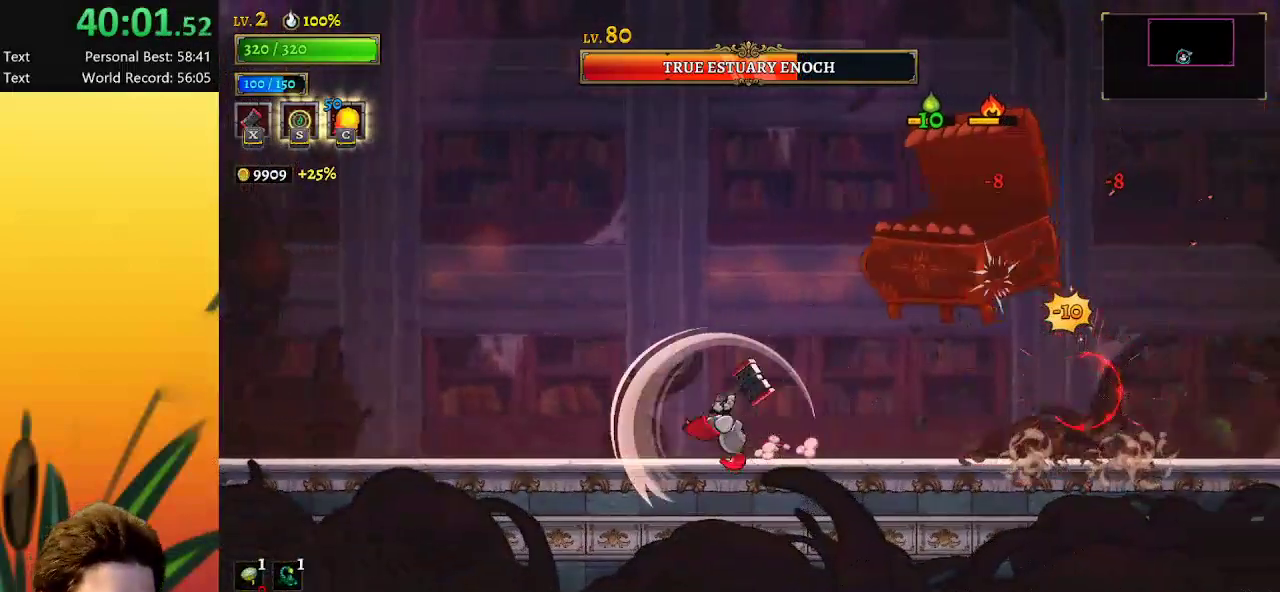
{"keys": [], "events": [[317, "left", "up"]]}
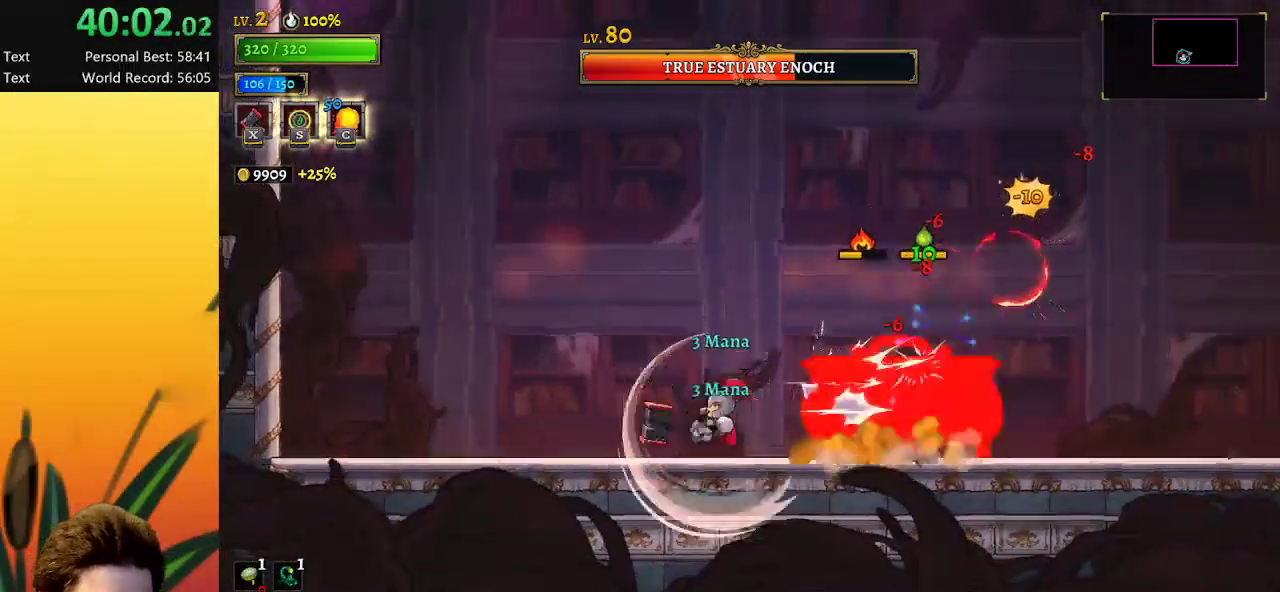
{"keys": ["right"], "events": [[250, "right", "down"]]}
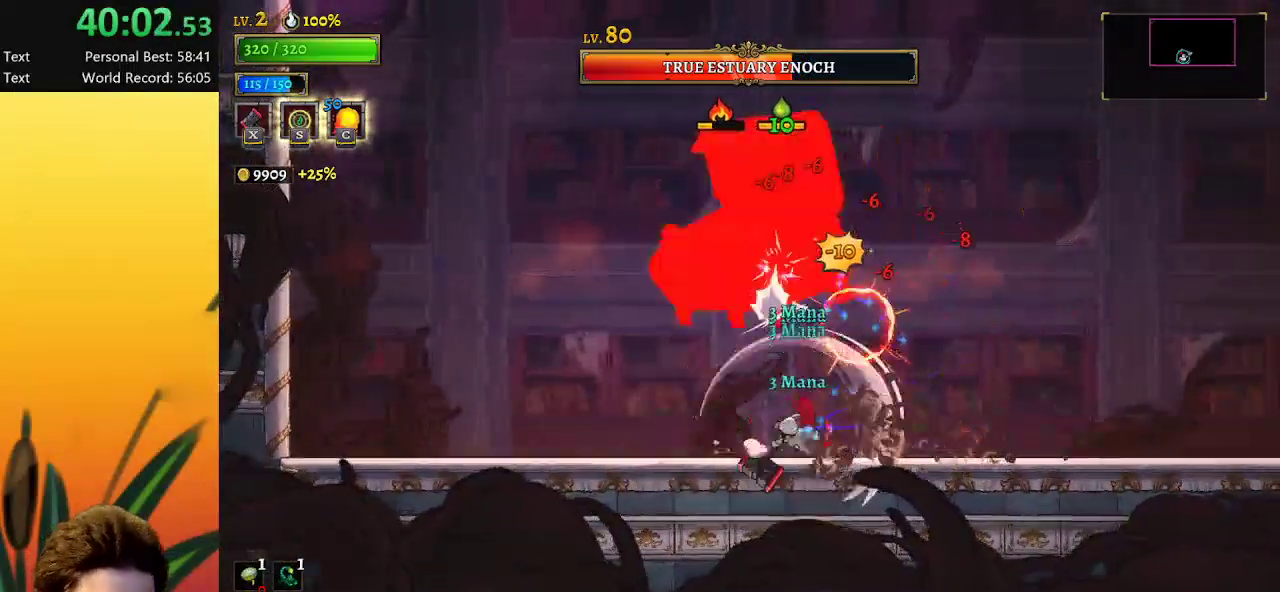
{"keys": [], "events": [[34, "right", "up"], [117, "left", "down"], [250, "left", "up"]]}
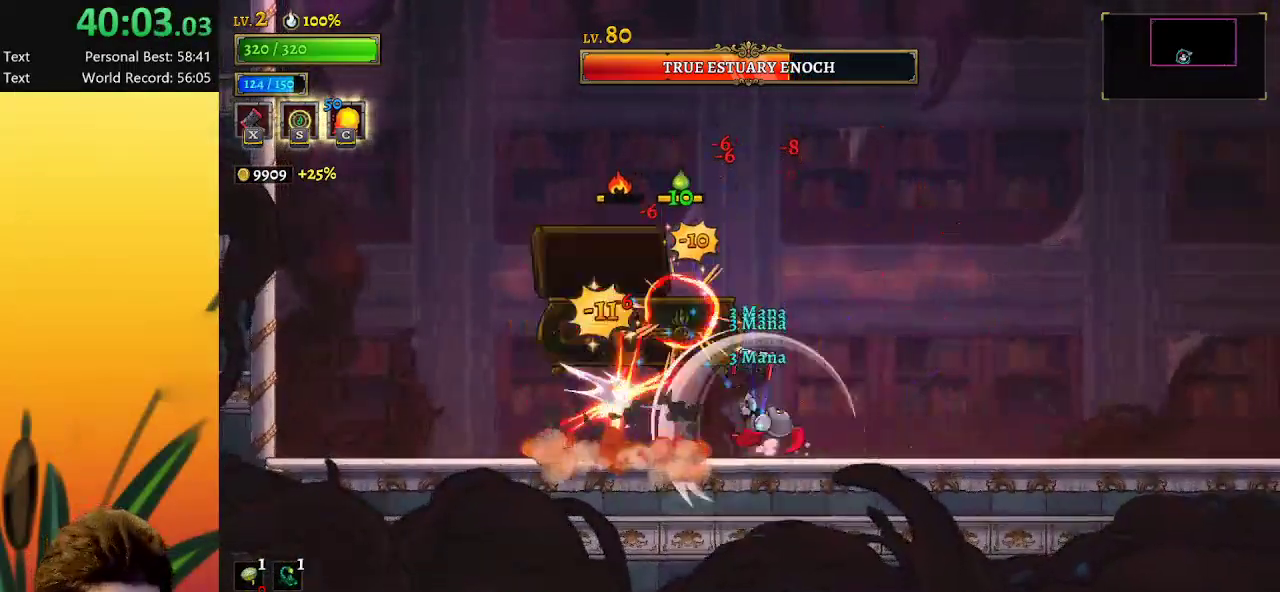
{"keys": ["right"], "events": [[184, "left", "down"], [434, "left", "up"], [484, "right", "down"]]}
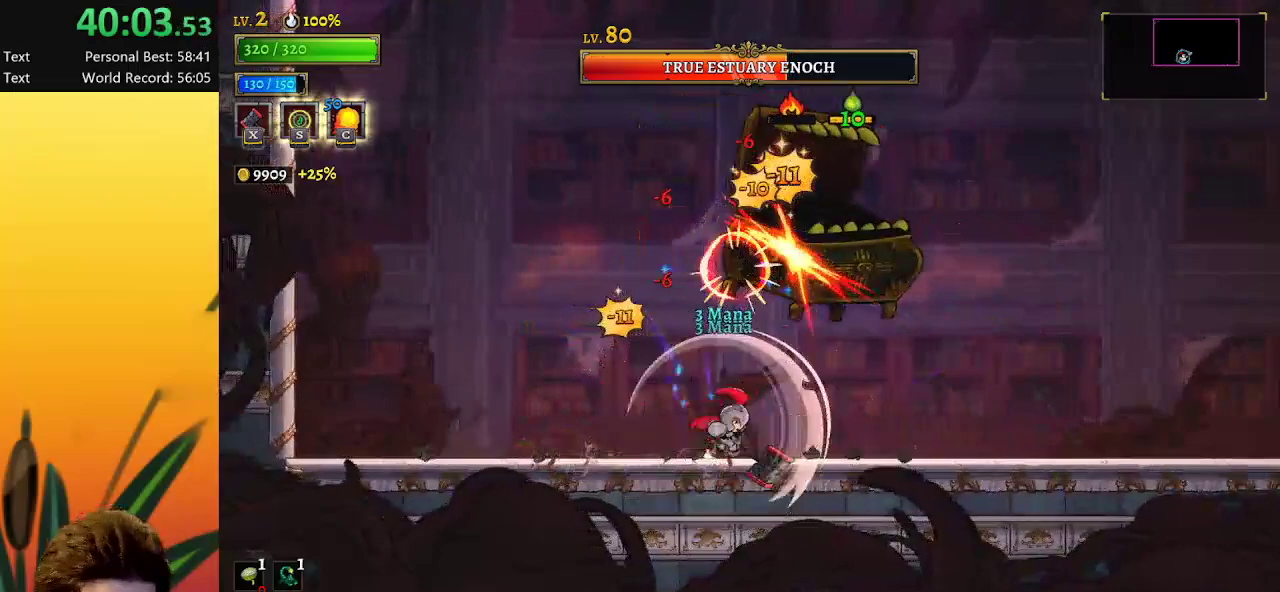
{"keys": [], "events": [[84, "right", "up"]]}
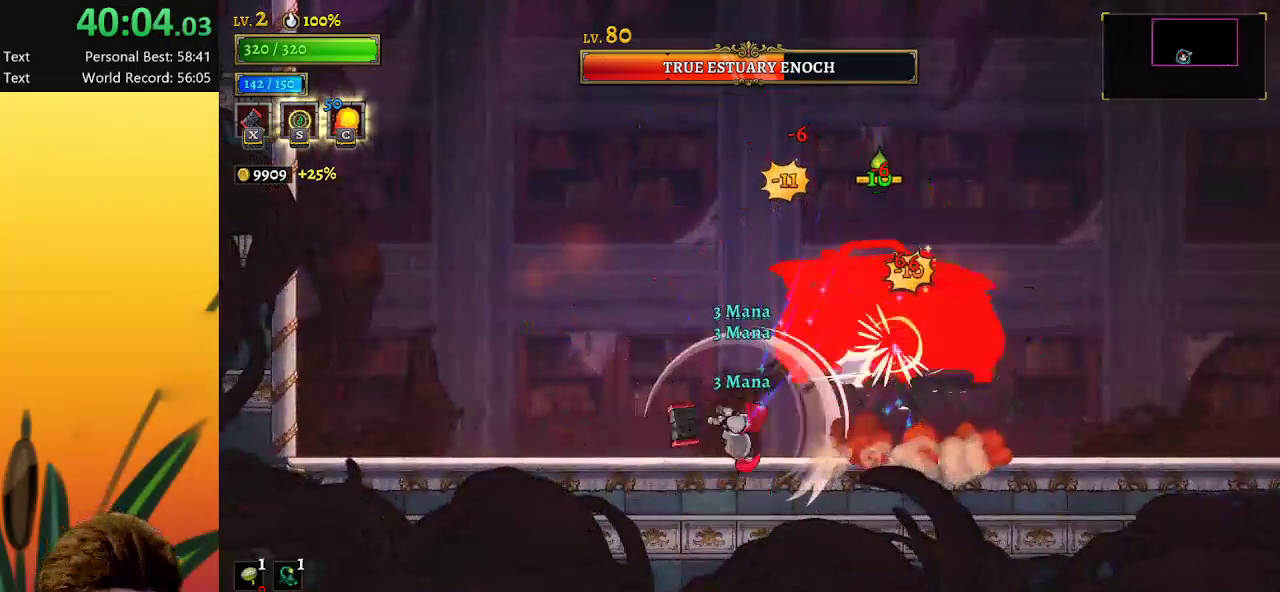
{"keys": [], "events": [[184, "right", "down"], [500, "right", "up"]]}
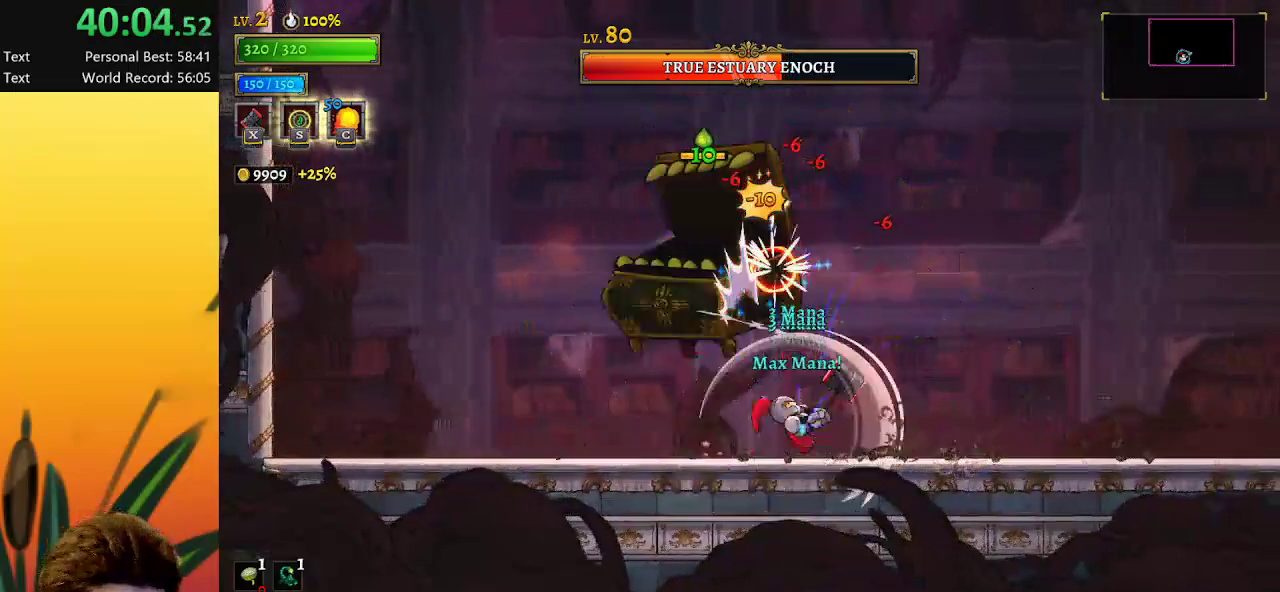
{"keys": [], "events": [[100, "left", "down"], [150, "left", "up"]]}
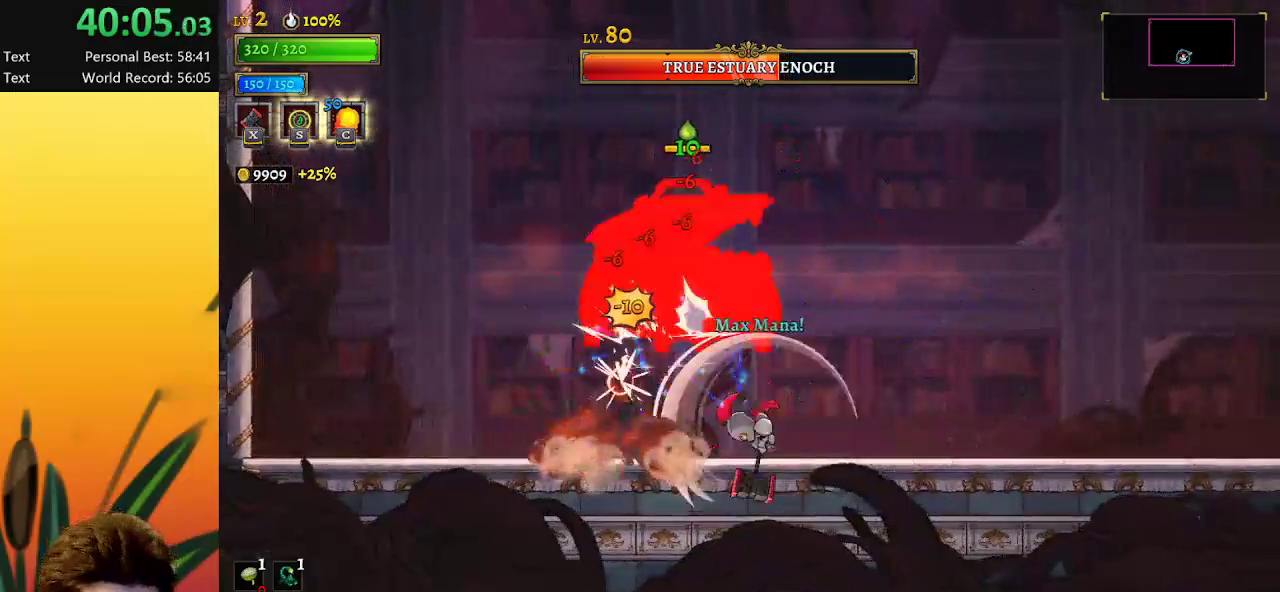
{"keys": [], "events": [[117, "left", "down"], [400, "left", "up"]]}
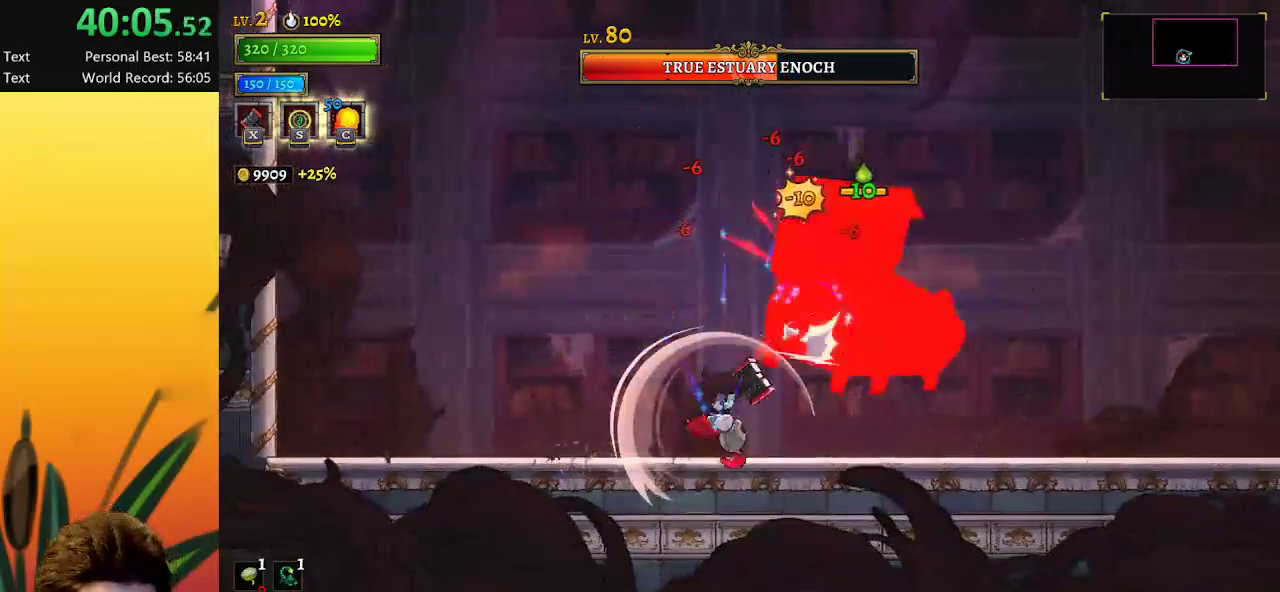
{"keys": ["right"], "events": [[367, "right", "down"]]}
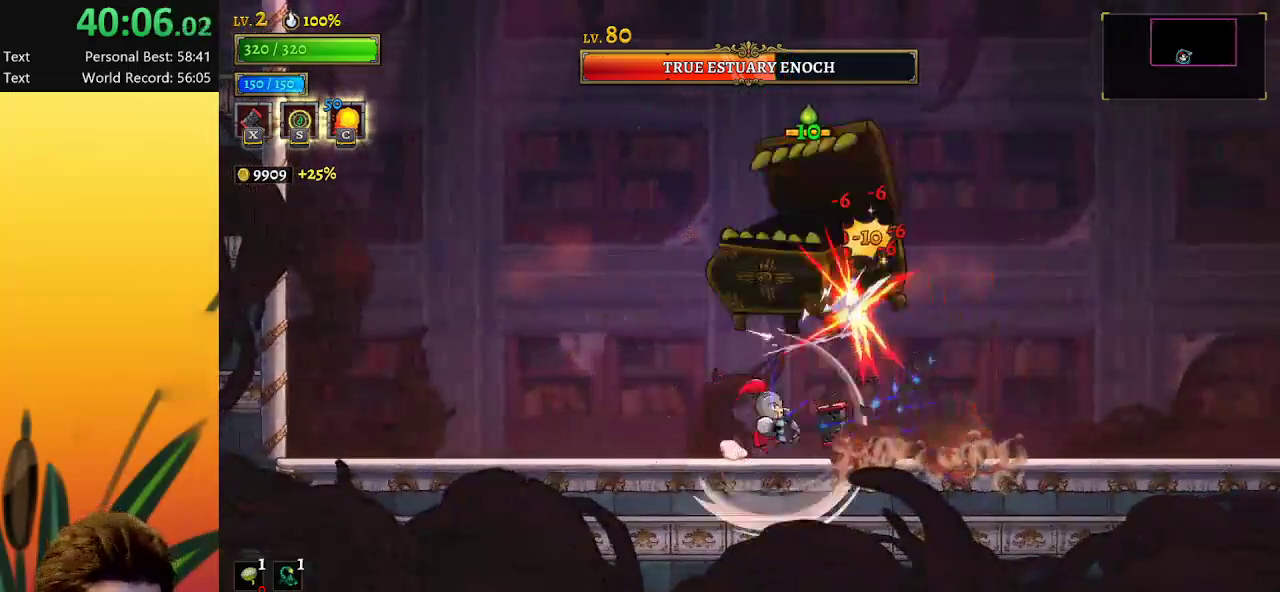
{"keys": [], "events": [[284, "left", "down"], [284, "right", "up"], [334, "c", "down"], [384, "left", "up"], [434, "c", "up"]]}